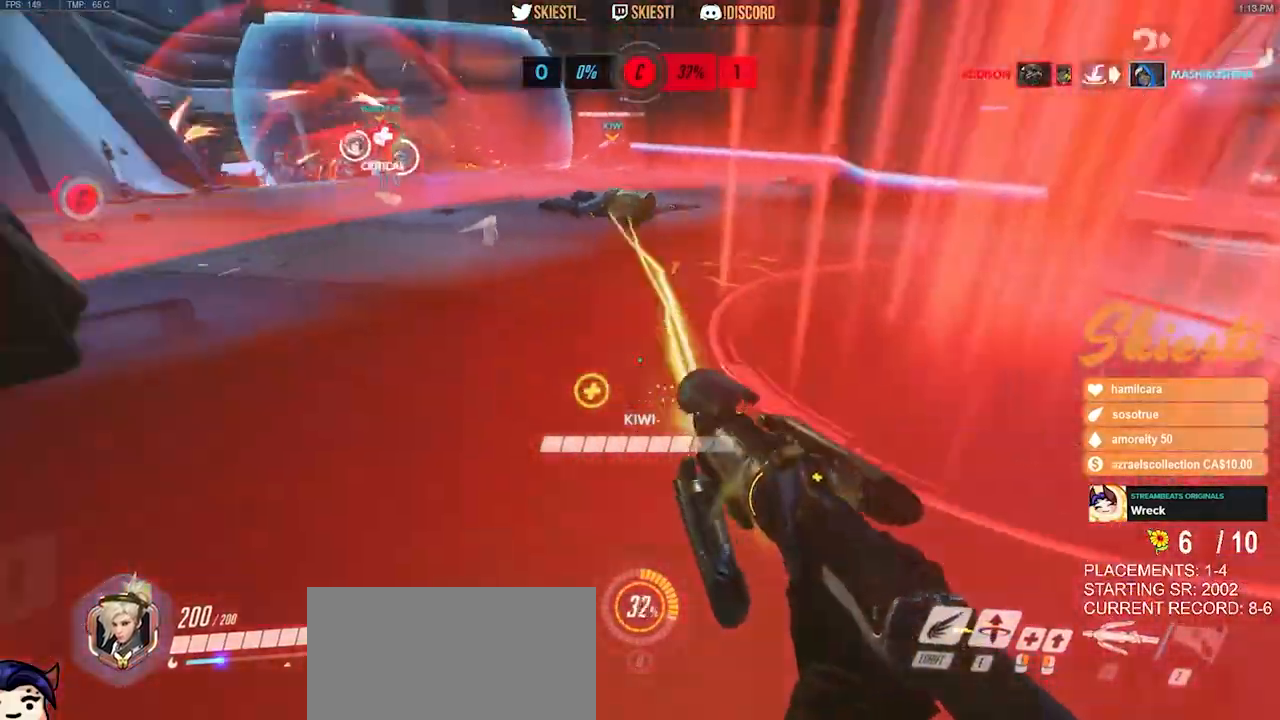
Gameplay with keyboard and mouse; each line is a JSON object with the keys and mouse buttons held at the frame after it. "events" lists presses ("down") and releases ("up") of "a", "ctrl", "d", "e", "q", "s", "shift", "space", "w", "mouse_left", "mouse_wheel", "mouse_right", "mouse_mb4" and "mouse_mb5" between this image and that frame as [ms after this image, input, new state], when the widget could be followed in between. "mouse_left", "mouse_wheel", "mouse_right", "mouse_mb4", "mouse_mb5" = the "left", "wheel", "right", "mb4", "mb5" buttons of the "mouse" list. No other keys are recorded. "wheel" means that the mouse wheel is clicked or scrolled. Mouse movement is not recorded.
{"keys": ["ctrl", "s"], "mouse": ["right"], "events": [[234, "a", "up"], [367, "ctrl", "down"]]}
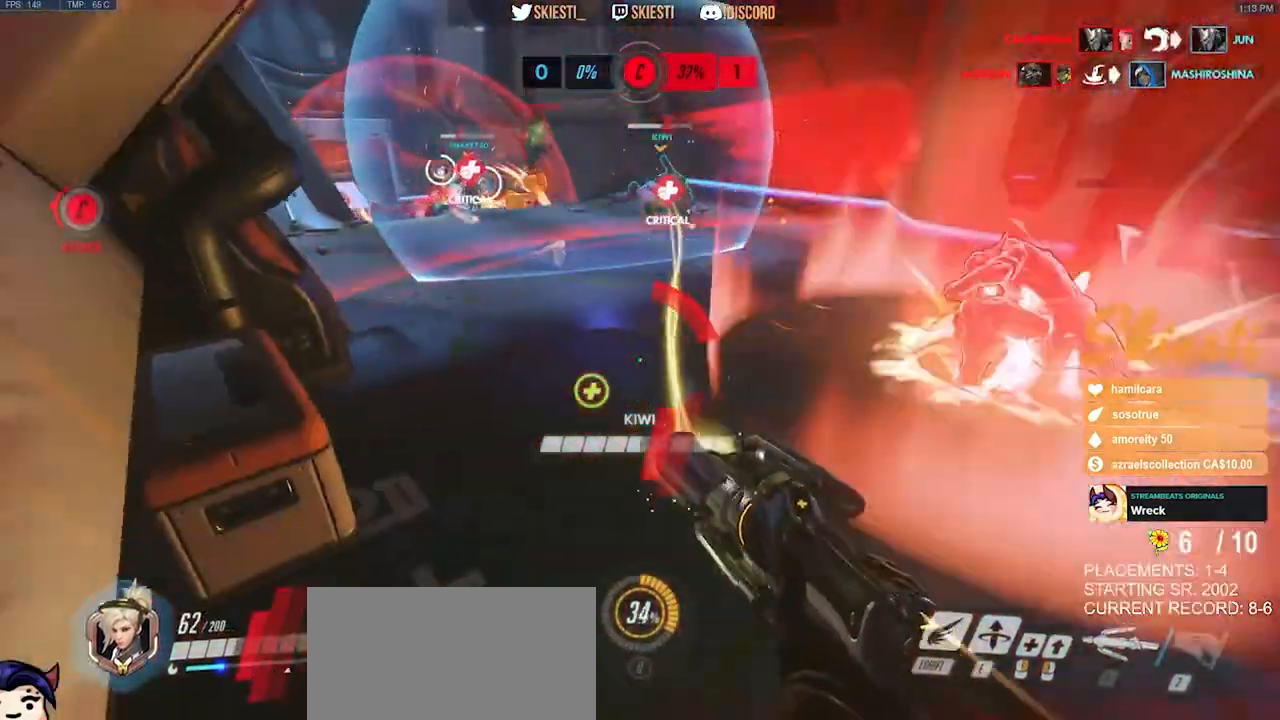
{"keys": ["s"], "mouse": ["right"], "events": [[284, "ctrl", "up"]]}
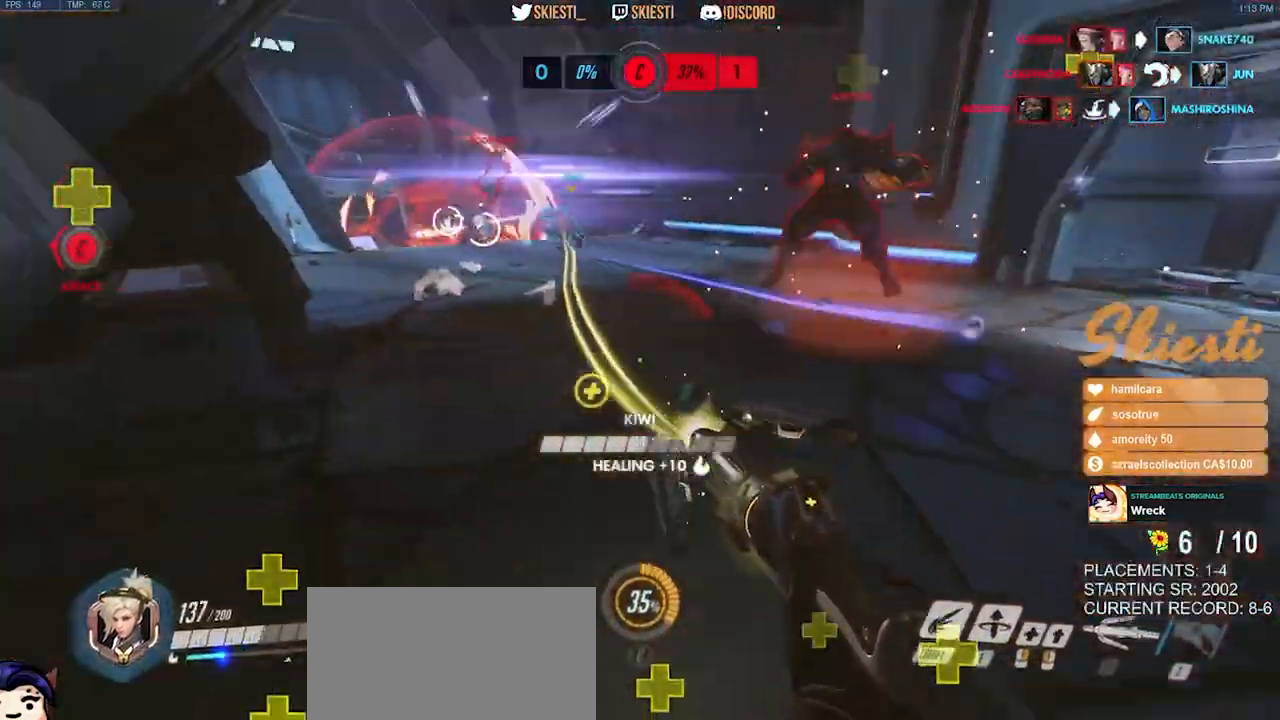
{"keys": ["ctrl", "shift"], "mouse": ["right"], "events": [[50, "ctrl", "down"], [50, "shift", "down"], [67, "s", "up"]]}
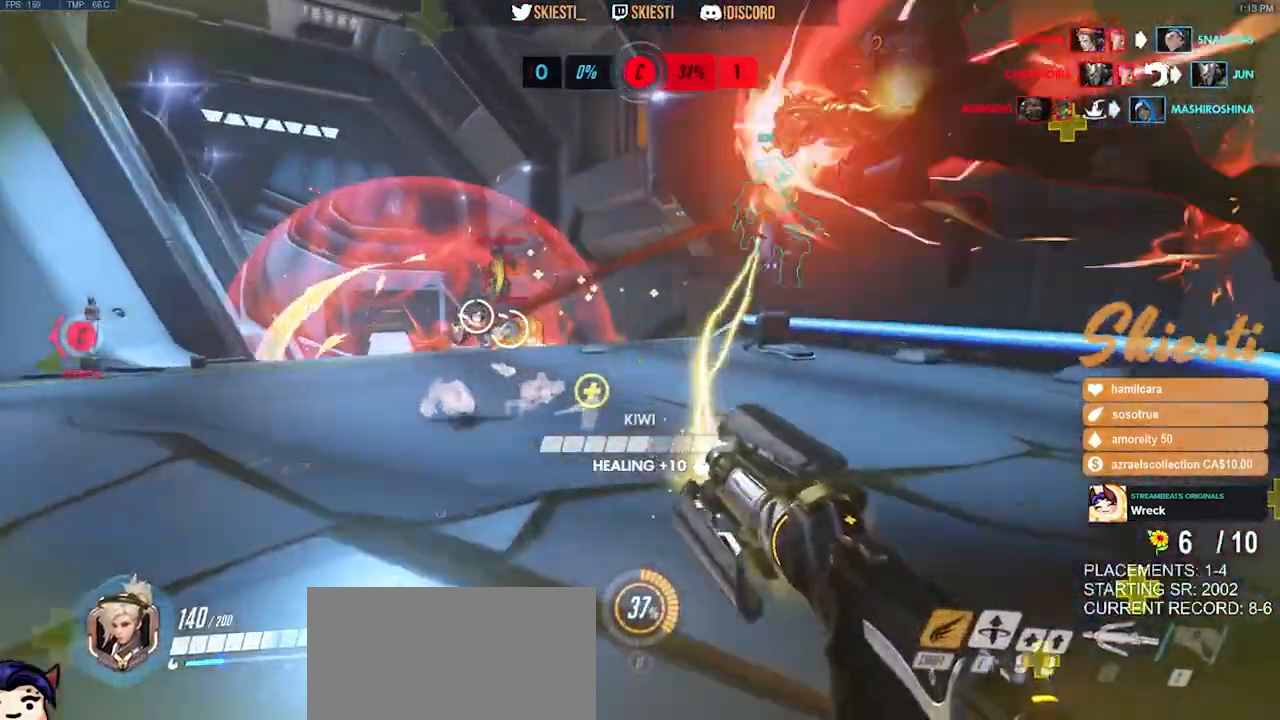
{"keys": ["ctrl", "s", "shift", "space"], "mouse": ["right"], "events": [[34, "mouse_mb4", "down"], [134, "mouse_mb4", "up"], [367, "s", "down"], [384, "space", "down"]]}
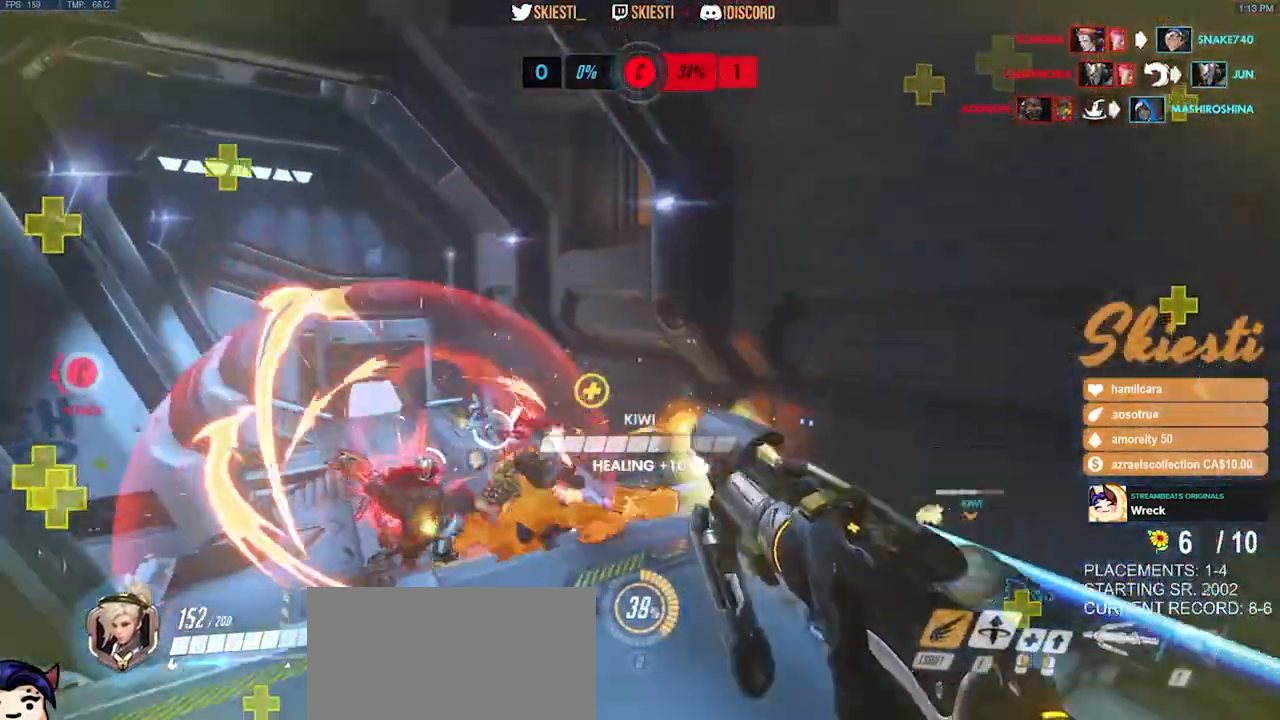
{"keys": ["s"], "mouse": ["right"], "events": [[134, "shift", "up"], [150, "ctrl", "up"], [317, "space", "up"]]}
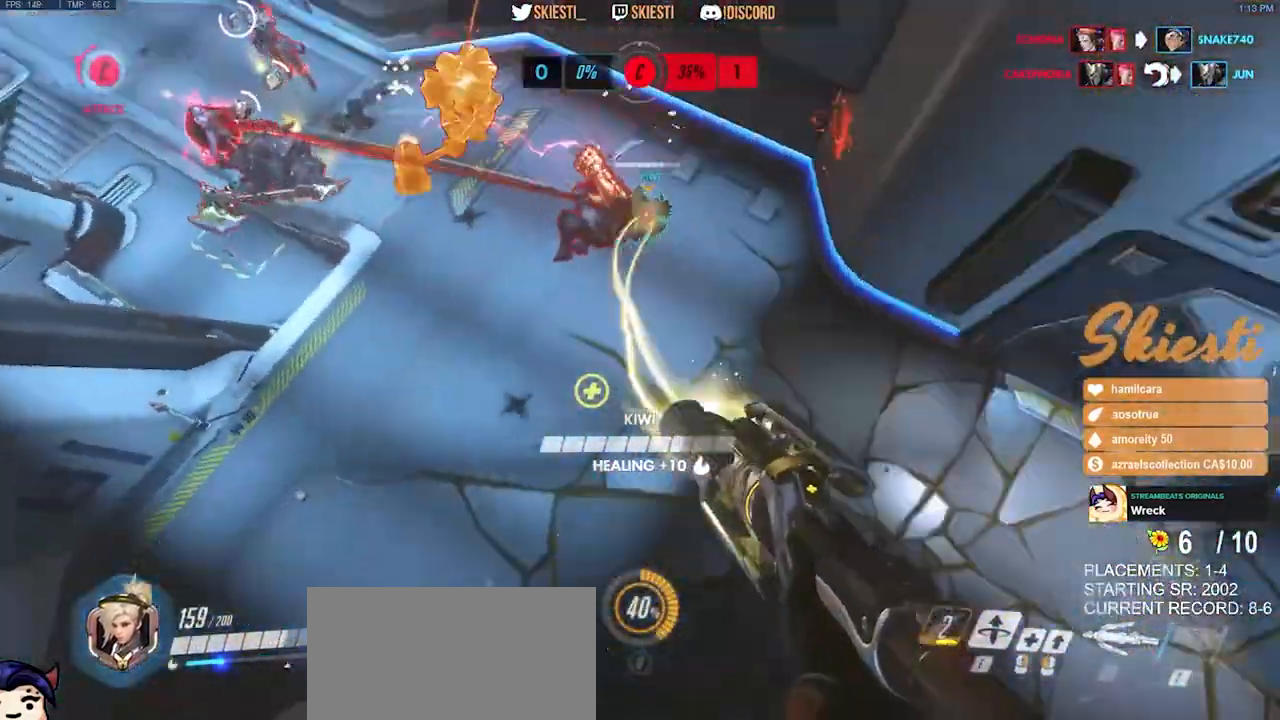
{"keys": ["d", "s", "space"], "mouse": ["right"], "events": [[167, "d", "down"], [400, "space", "down"]]}
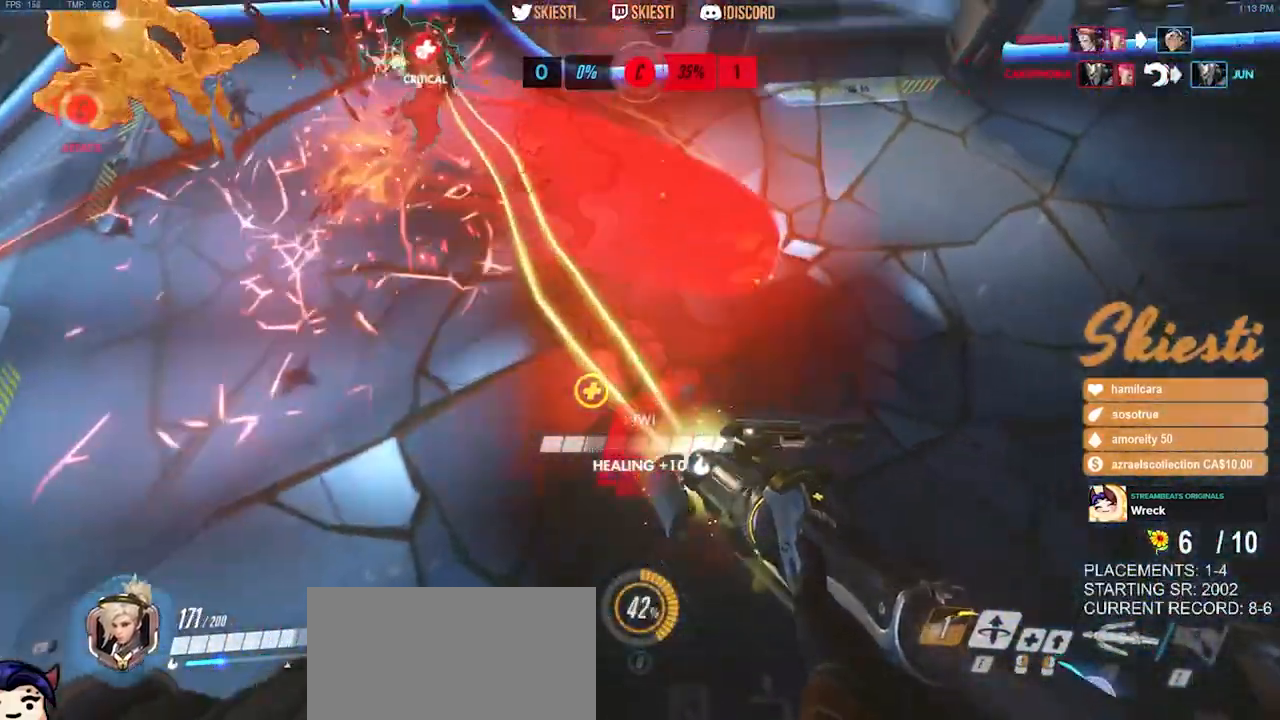
{"keys": ["d", "s", "space"], "mouse": ["right"], "events": []}
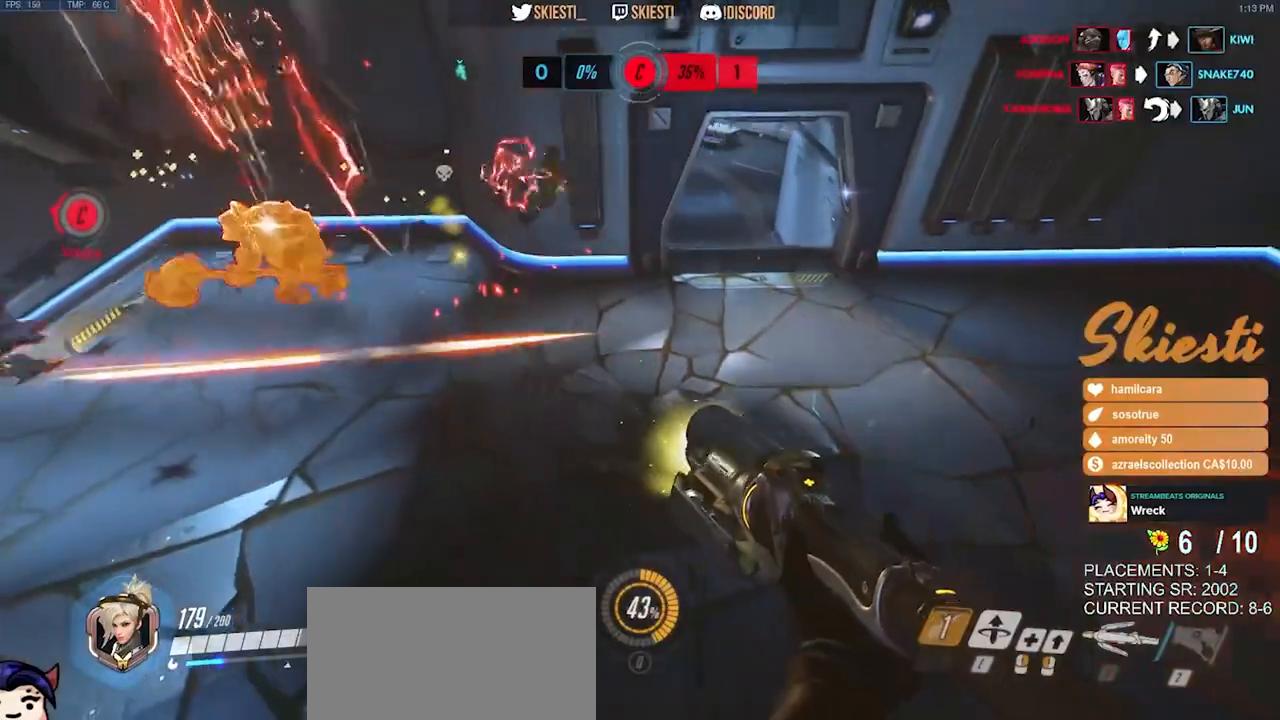
{"keys": ["d", "s"], "mouse": ["right"], "events": [[217, "mouse_right", "up"], [400, "space", "up"], [500, "mouse_right", "down"]]}
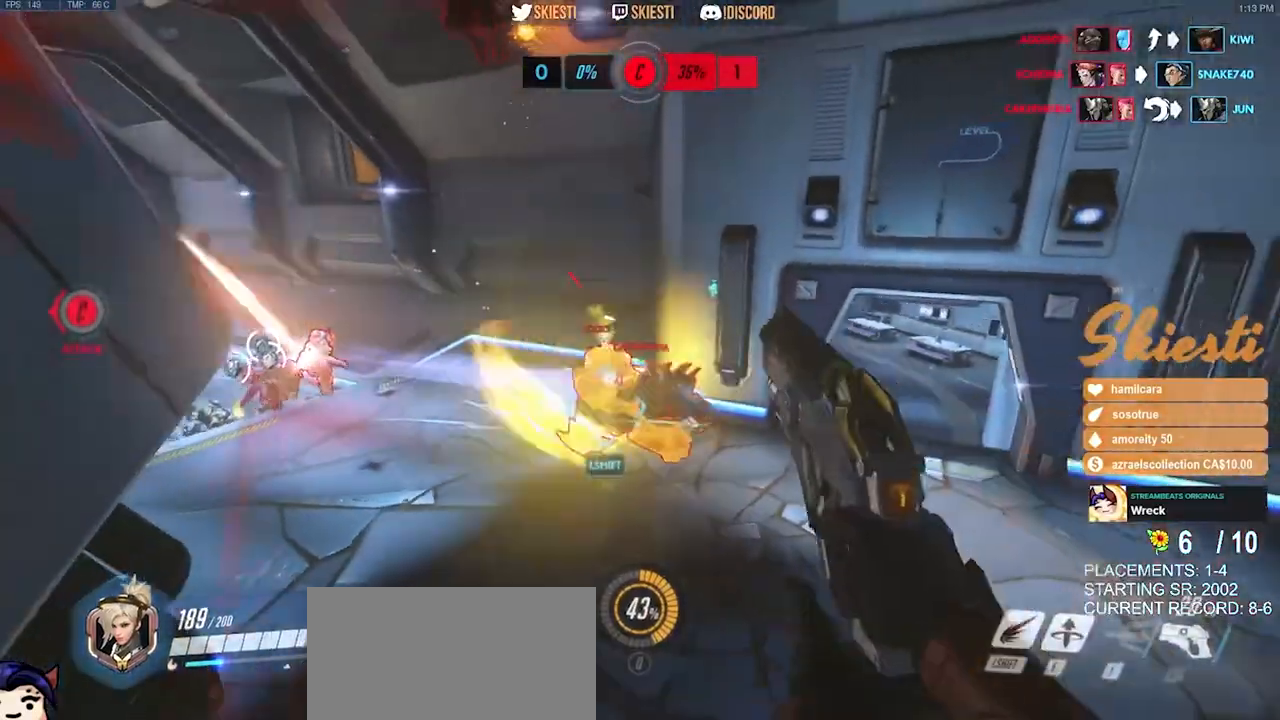
{"keys": ["a"], "mouse": ["right"], "events": [[200, "a", "down"], [217, "s", "up"], [300, "d", "up"]]}
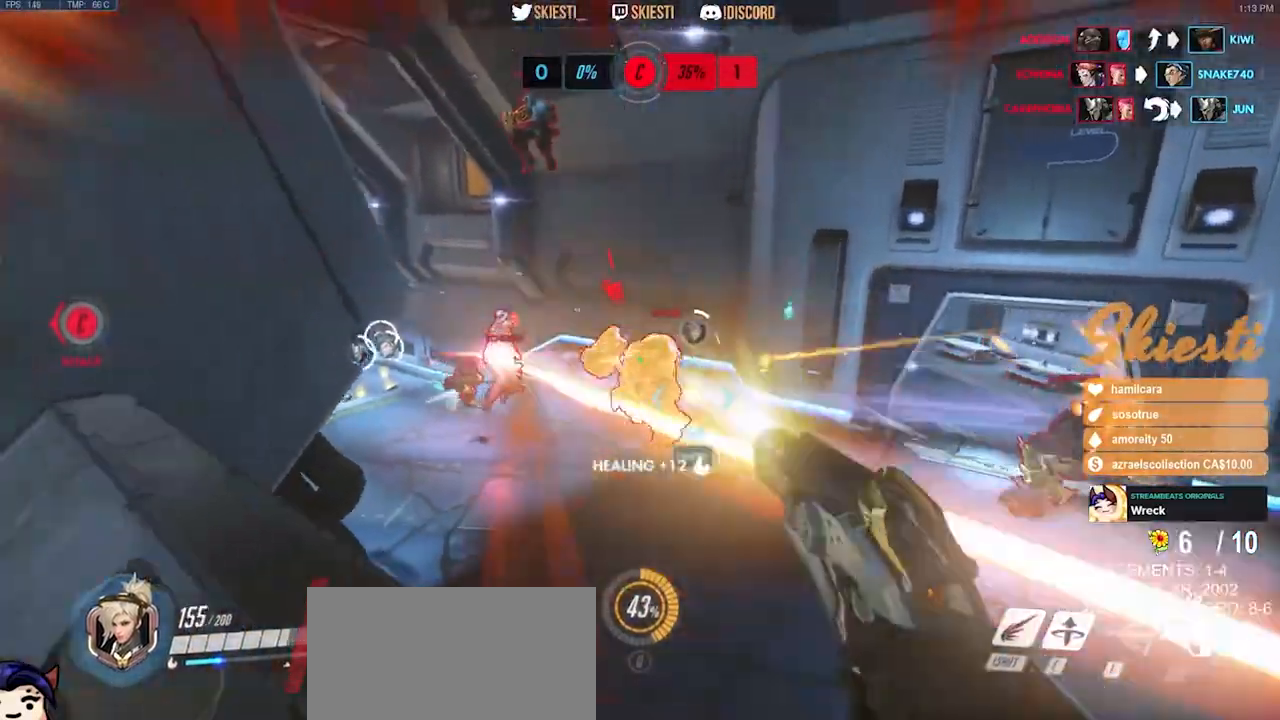
{"keys": ["d", "w"], "mouse": ["right"], "events": [[150, "d", "down"], [184, "a", "up"], [350, "w", "down"]]}
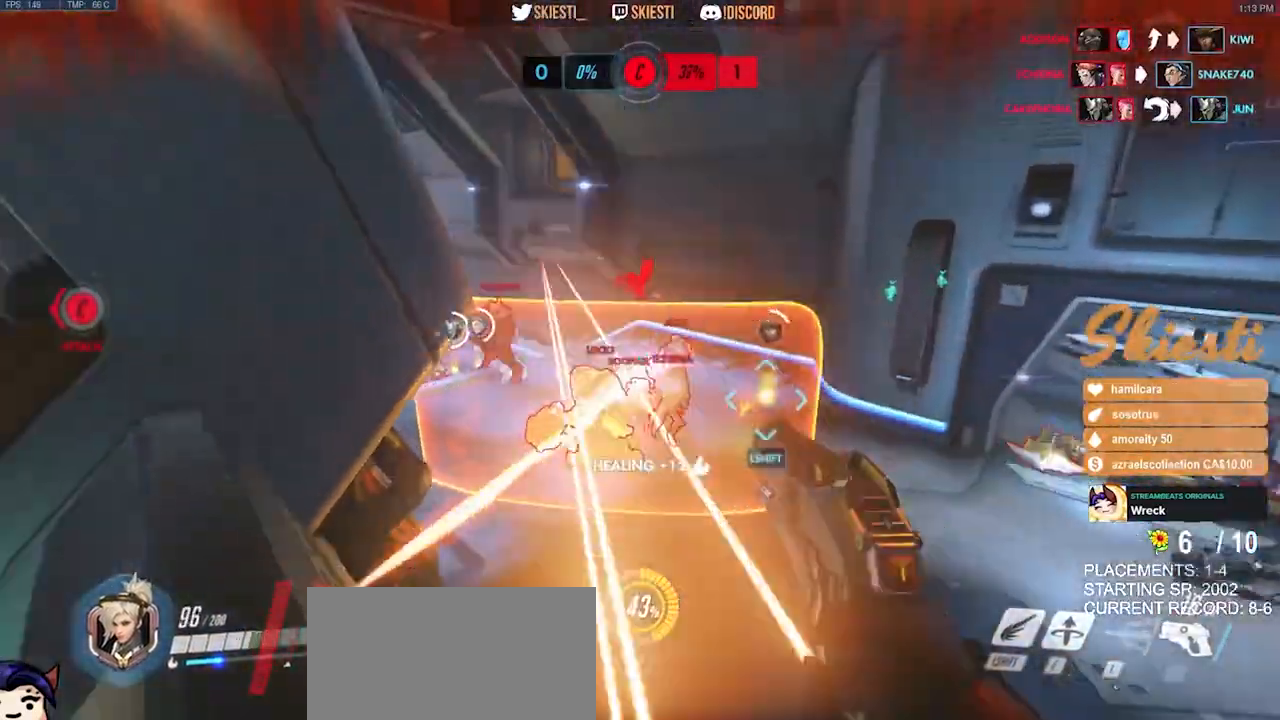
{"keys": ["a"], "mouse": ["right"], "events": [[34, "a", "down"], [50, "d", "up"], [217, "d", "down"], [234, "a", "up"], [350, "a", "down"], [417, "d", "up"], [450, "w", "up"]]}
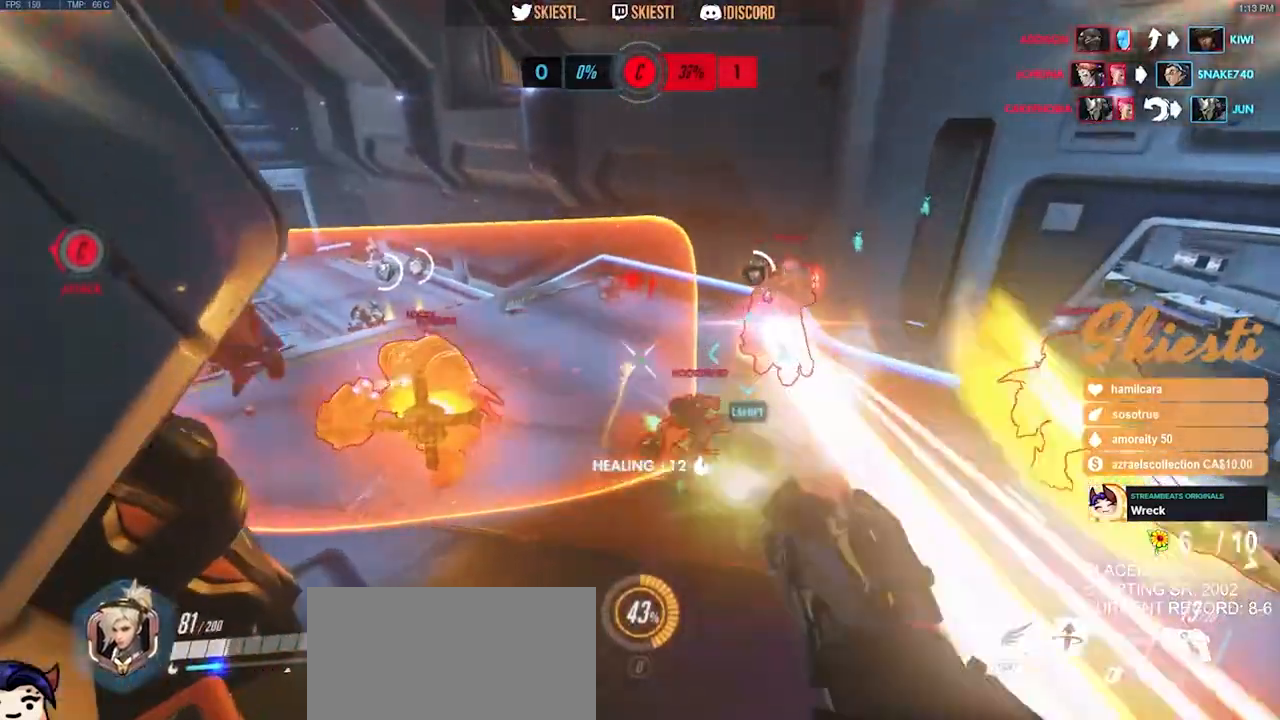
{"keys": ["d", "s"], "mouse": ["right"], "events": [[217, "s", "down"], [300, "a", "up"], [450, "d", "down"]]}
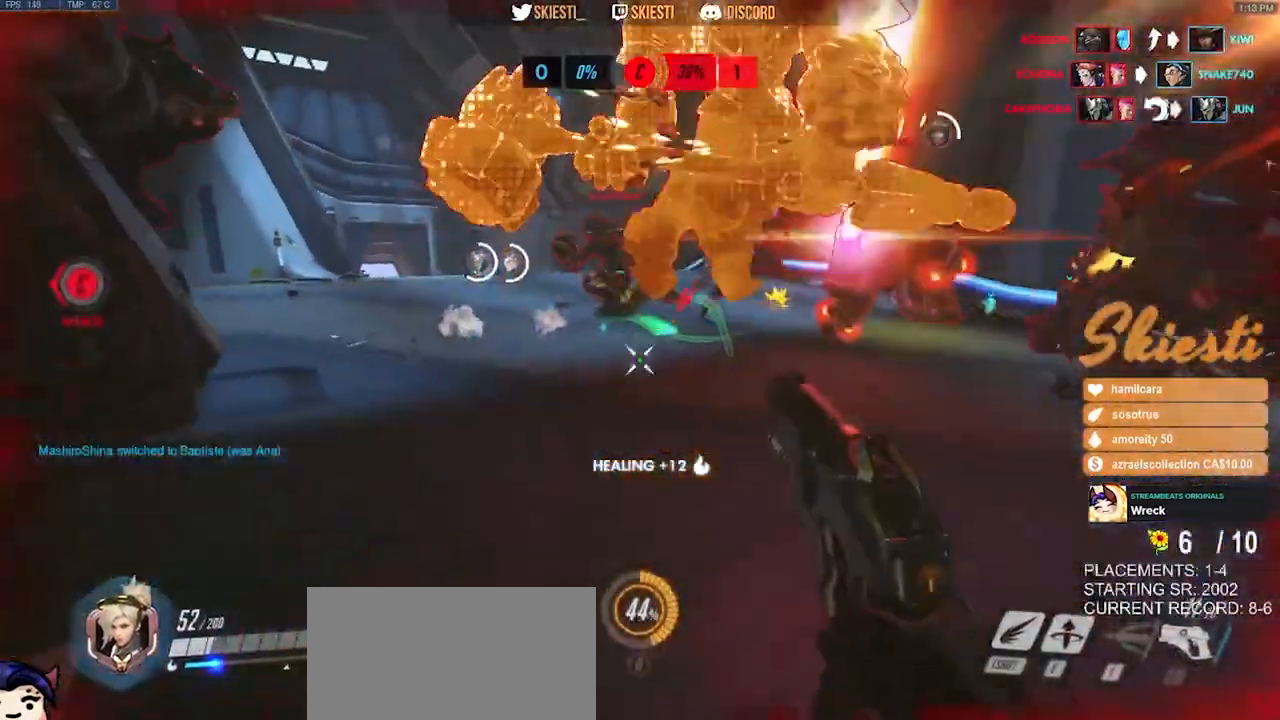
{"keys": ["a", "d", "s"], "mouse": ["right"], "events": [[167, "space", "down"], [234, "a", "down"], [350, "space", "up"]]}
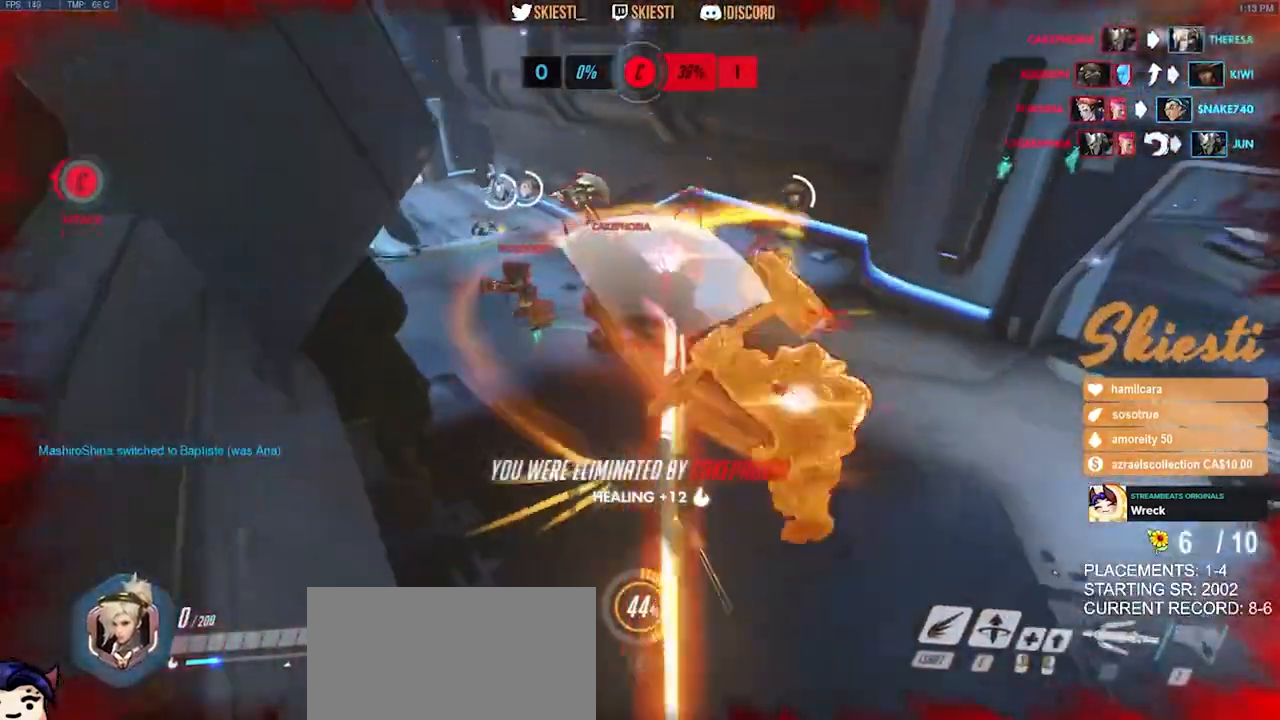
{"keys": [], "mouse": [], "events": [[50, "d", "up"], [117, "a", "up"], [117, "s", "up"], [217, "mouse_right", "up"]]}
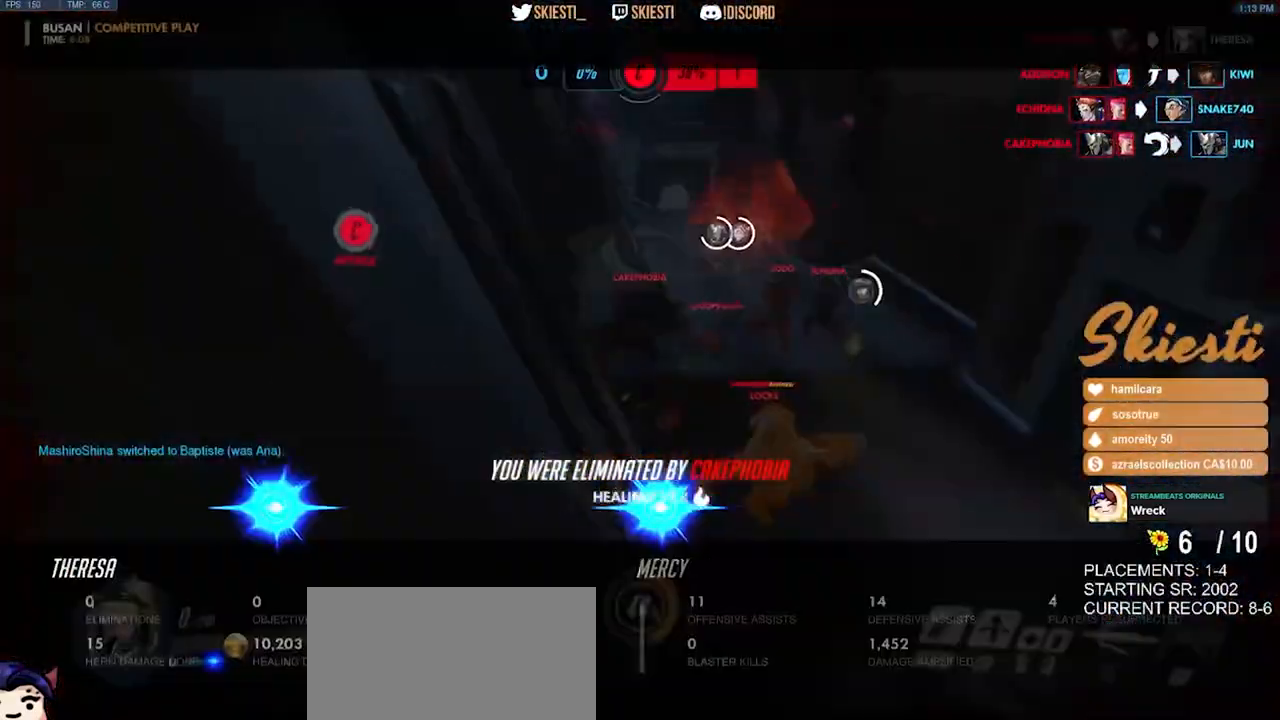
{"keys": [], "mouse": [], "events": [[317, "space", "down"], [400, "space", "up"]]}
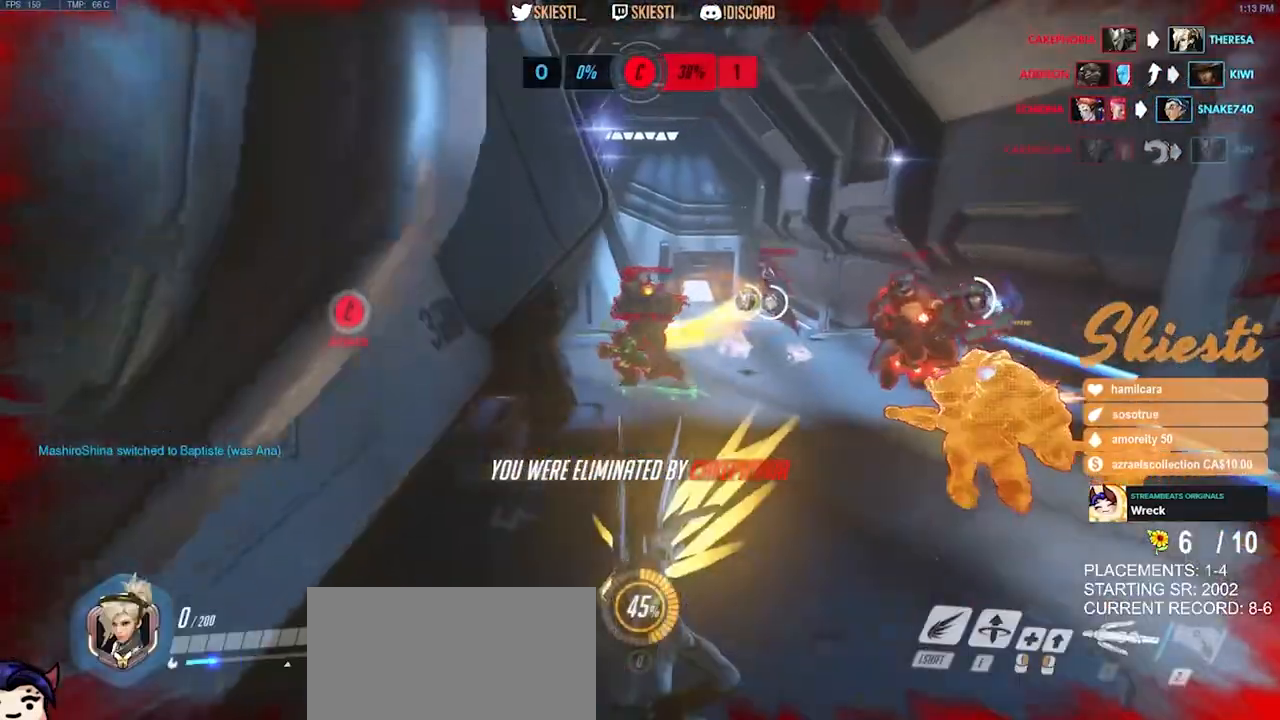
{"keys": [], "mouse": [], "events": []}
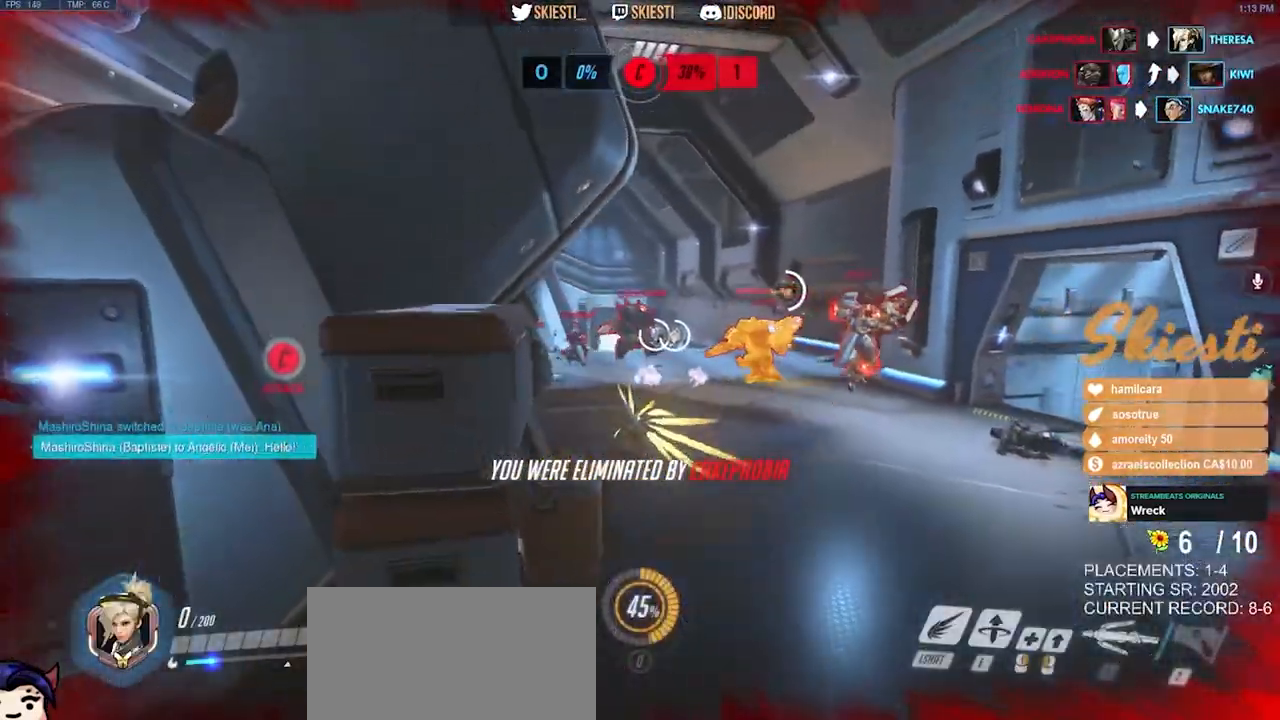
{"keys": [], "mouse": [], "events": []}
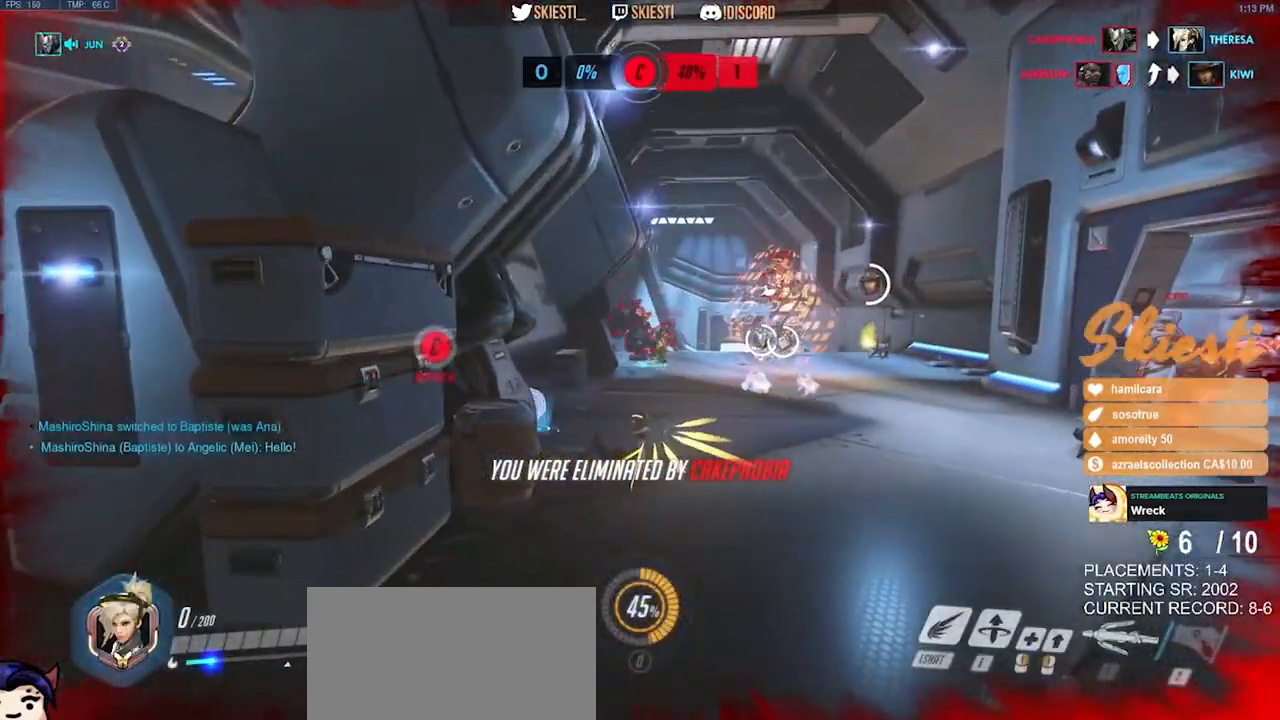
{"keys": [], "mouse": [], "events": []}
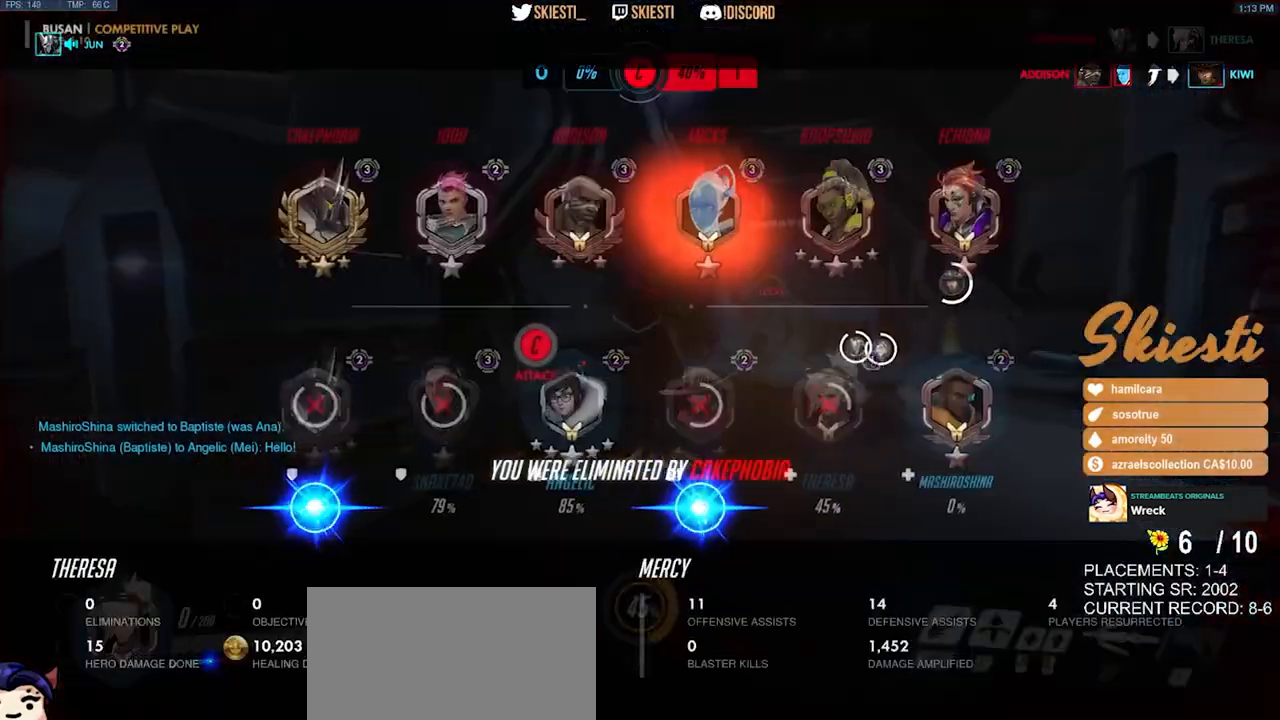
{"keys": [], "mouse": [], "events": []}
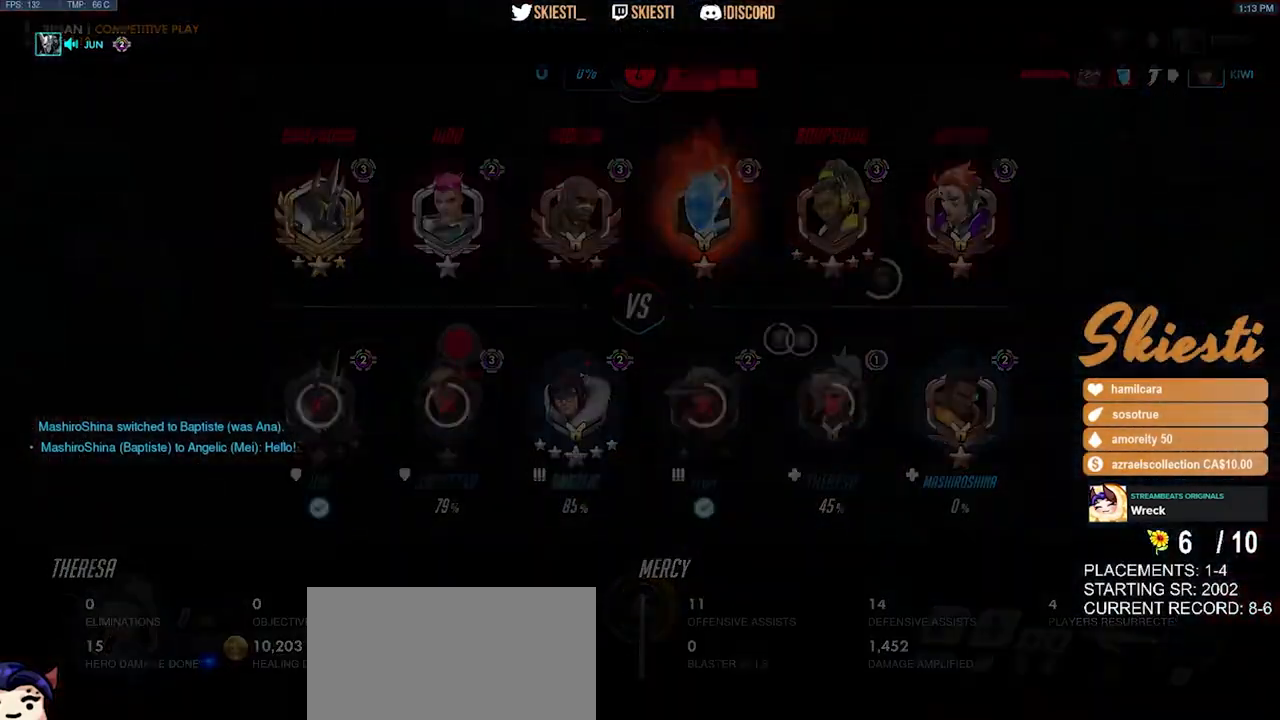
{"keys": [], "mouse": [], "events": []}
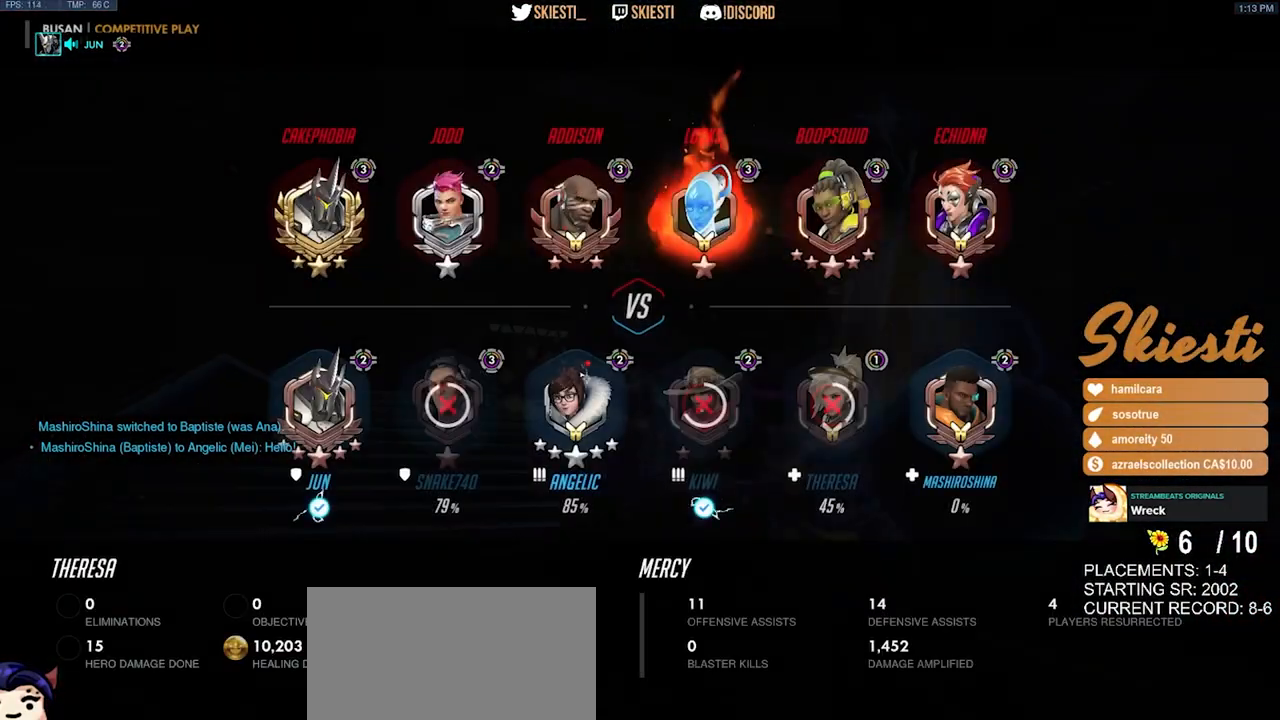
{"keys": ["w"], "mouse": [], "events": [[50, "w", "down"]]}
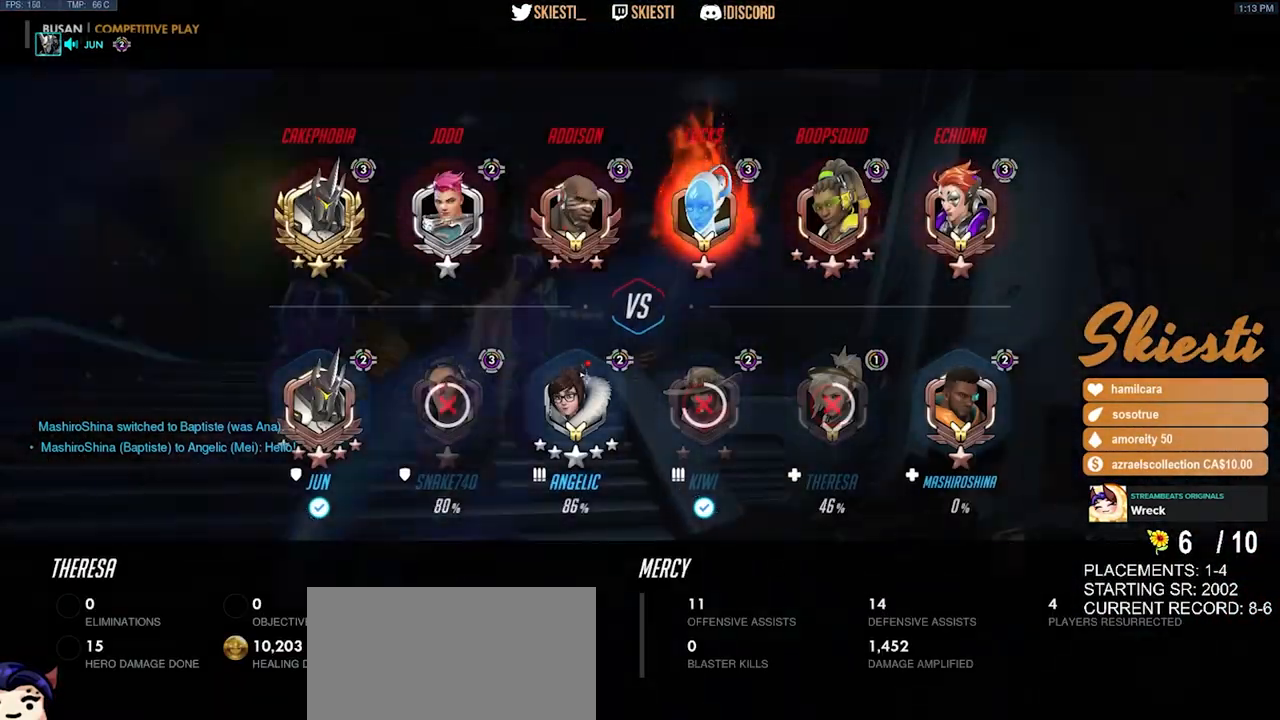
{"keys": ["w"], "mouse": [], "events": []}
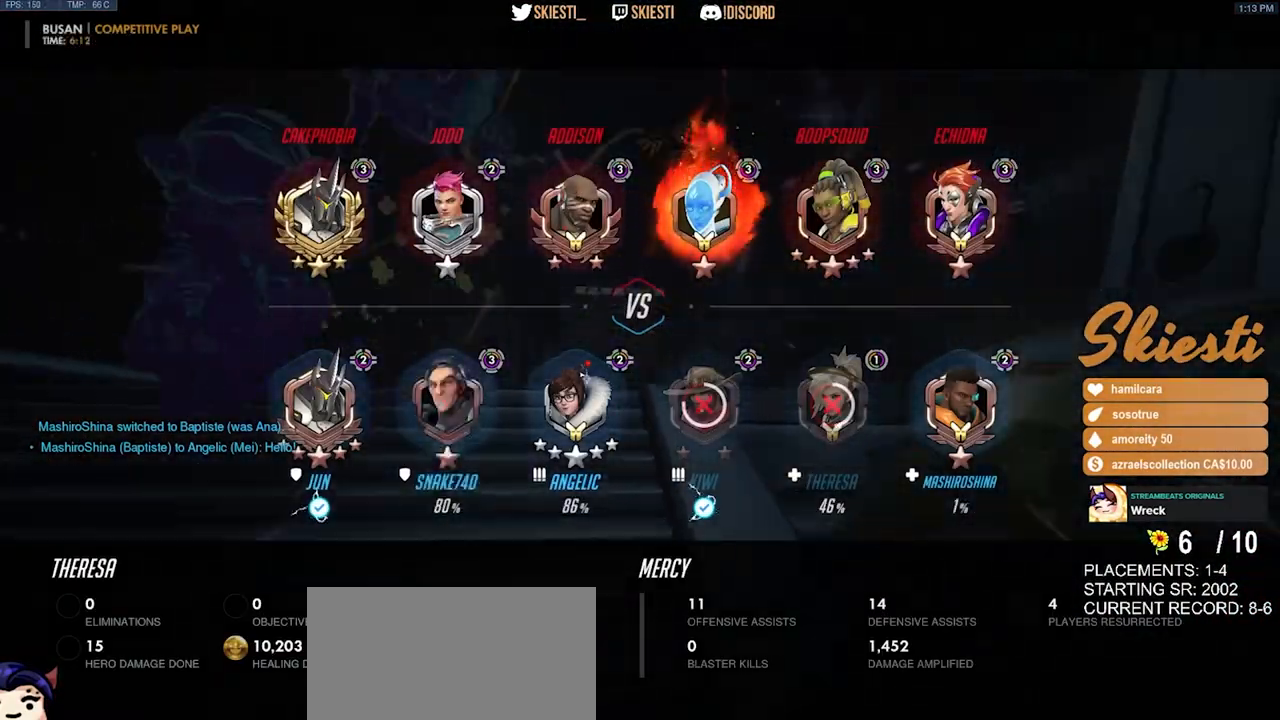
{"keys": ["w"], "mouse": [], "events": []}
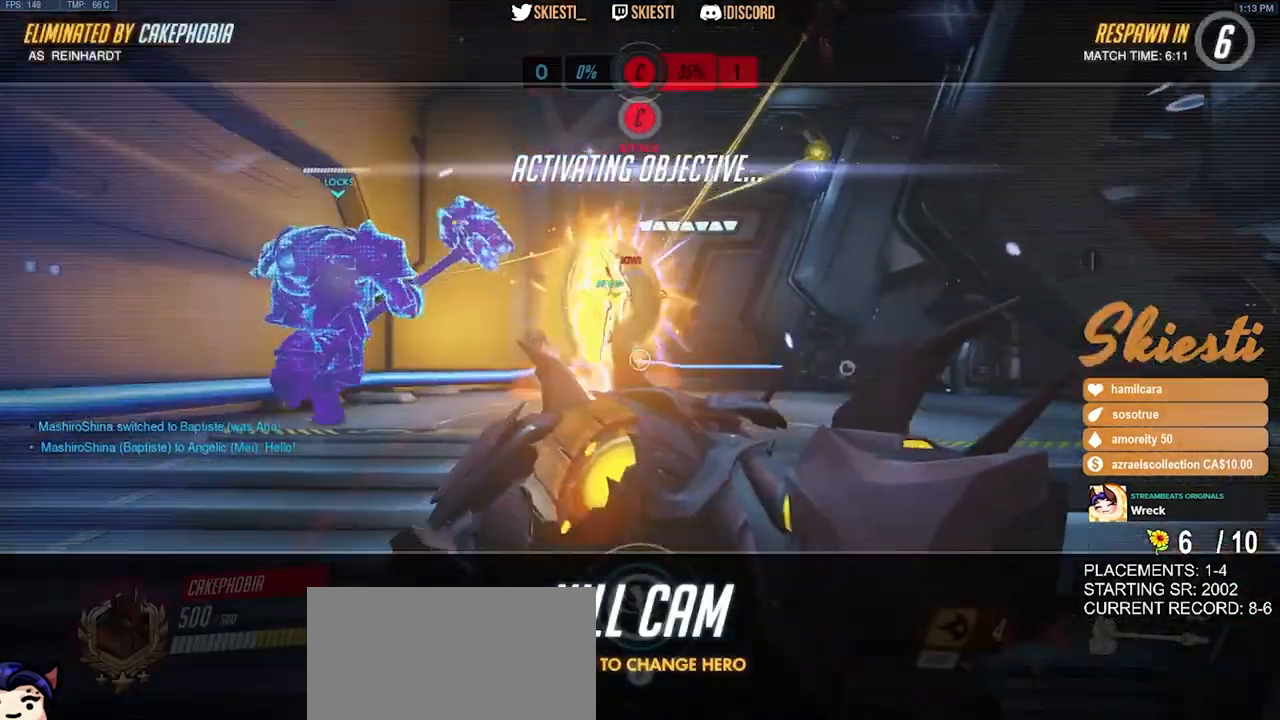
{"keys": ["w"], "mouse": [], "events": []}
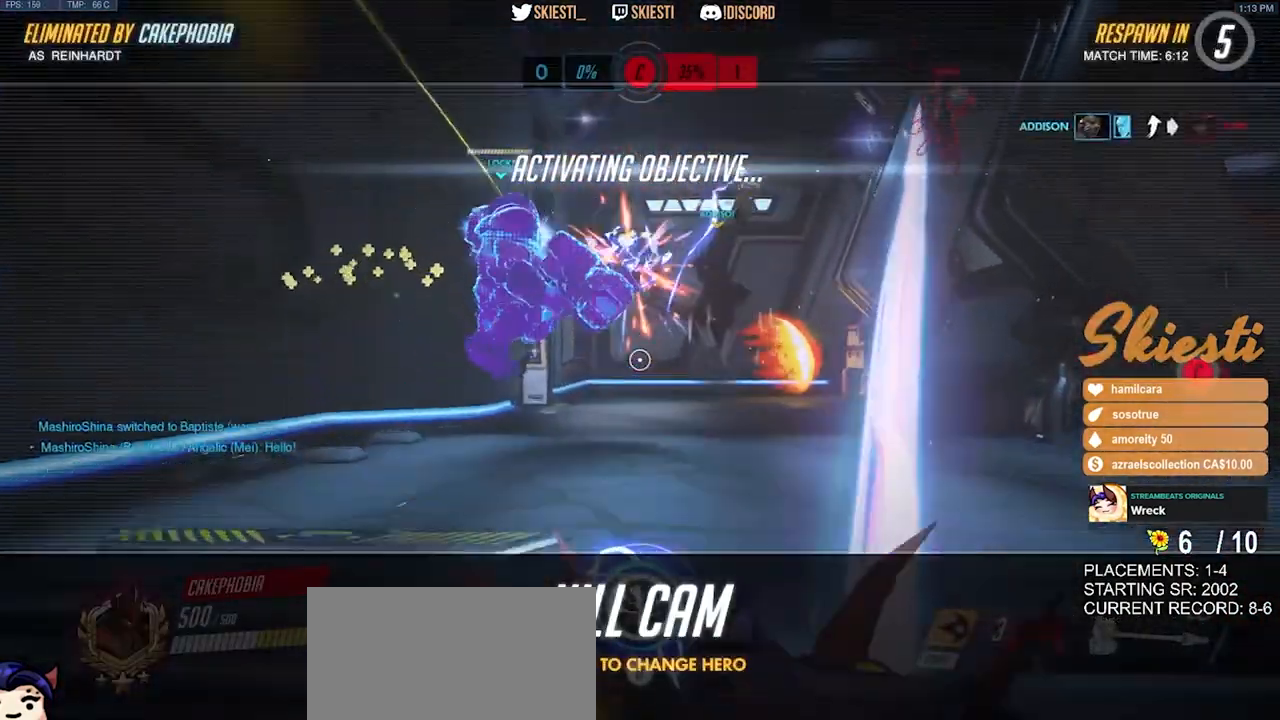
{"keys": ["w"], "mouse": [], "events": []}
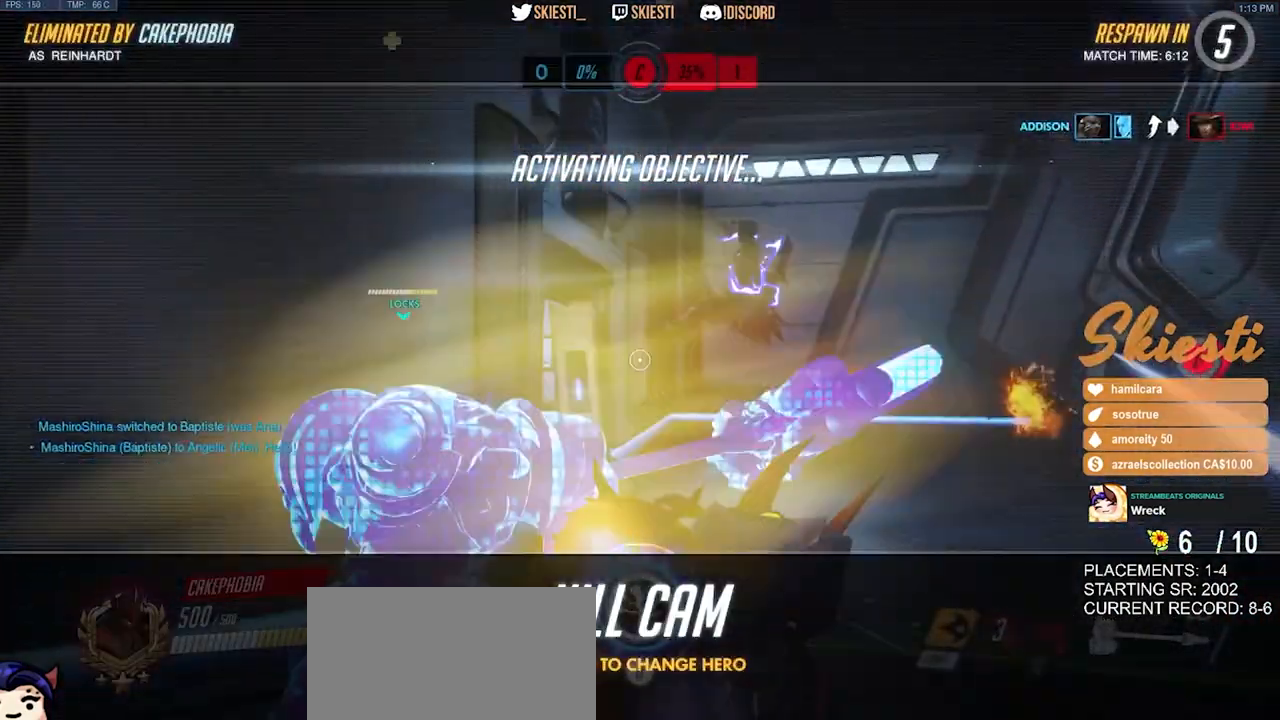
{"keys": ["w"], "mouse": [], "events": []}
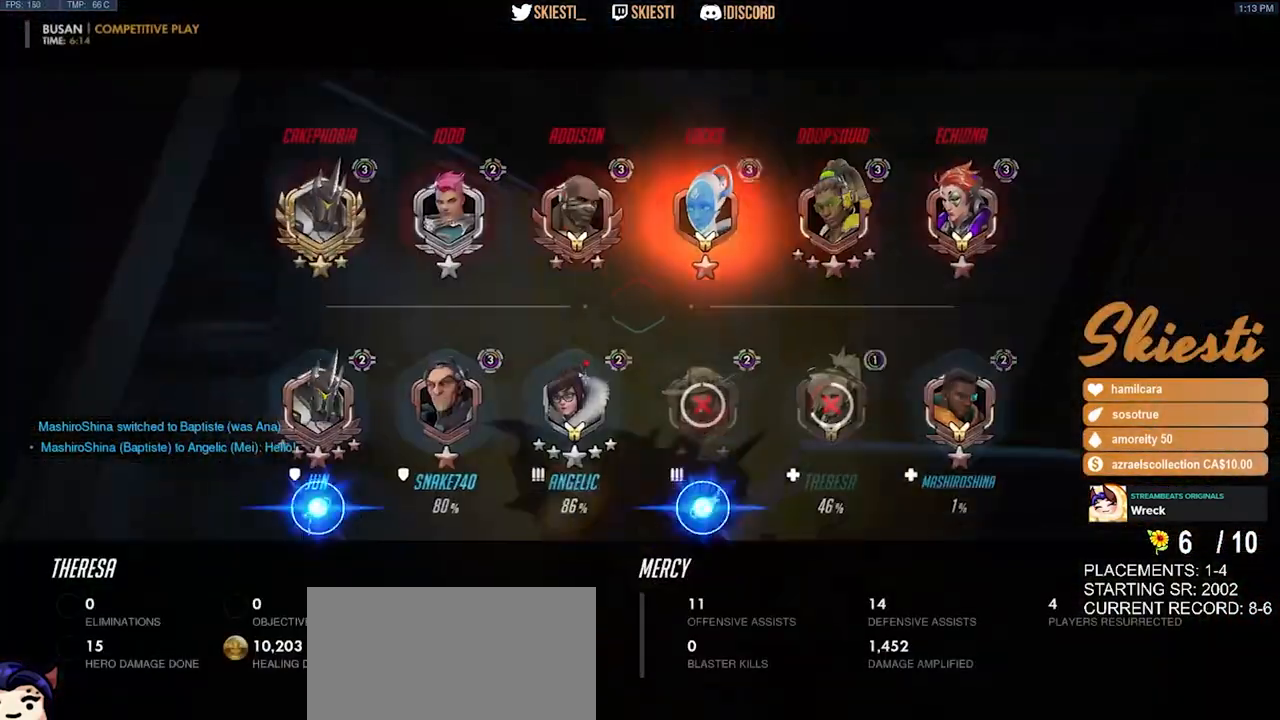
{"keys": ["w"], "mouse": [], "events": [[134, "space", "down"], [217, "space", "up"]]}